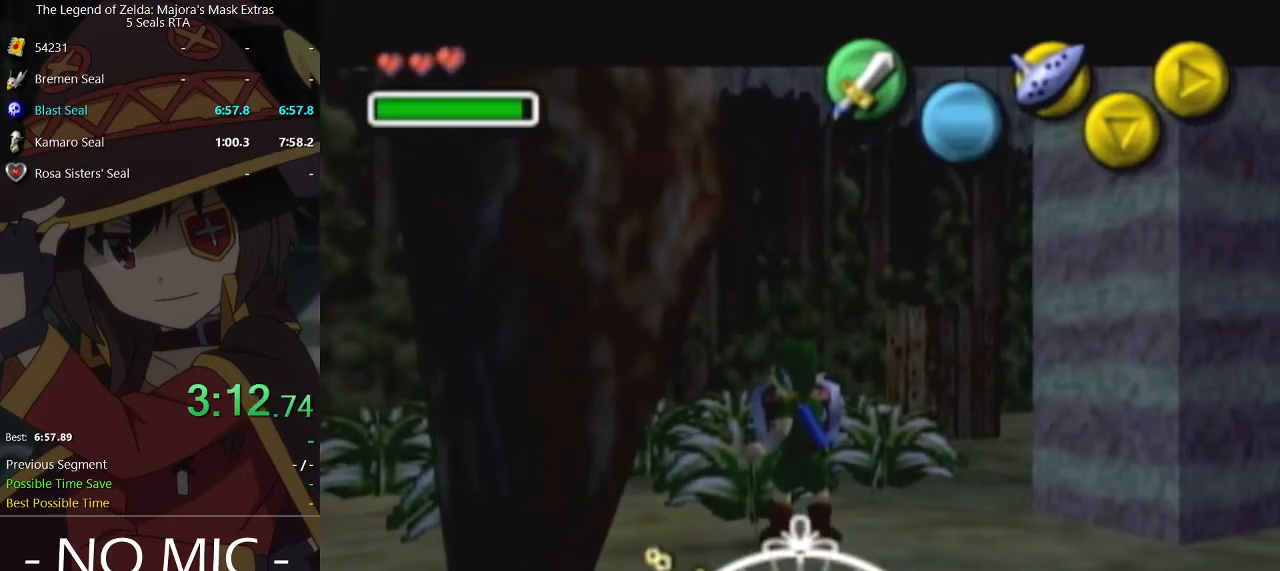
Gameplay with a controller (Nintendo layout); each line is a JSON object with the inputs held at the frame after it. "events" lists button and stick changes between this image and that frame as [ms after this image, input, new state], when the widget could be followed in between. Not read: L3 R3.
{"buttons": ["L1", "R1"], "left_stick": "center", "right_stick": "center", "events": []}
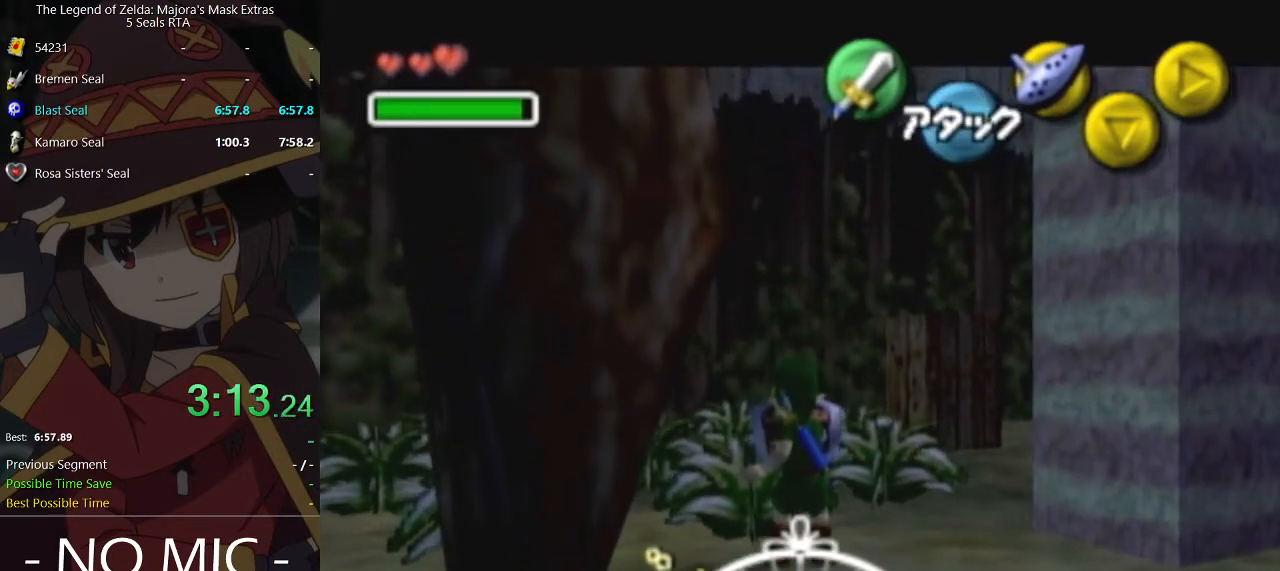
{"buttons": ["R1"], "left_stick": "center", "right_stick": "center", "events": [[133, "L1", "up"]]}
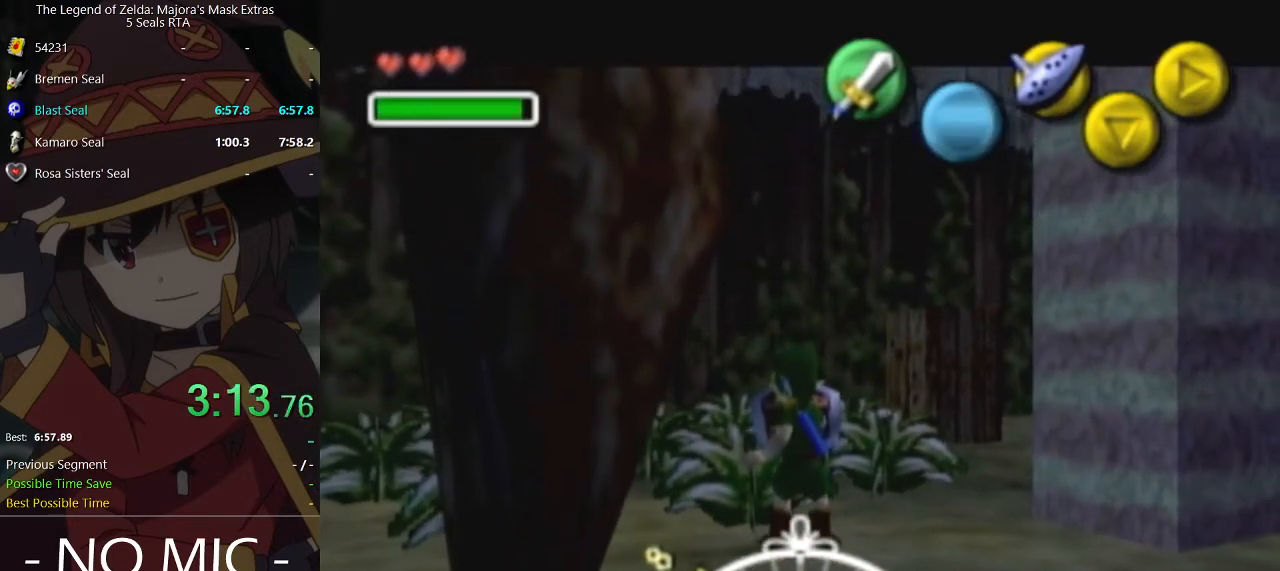
{"buttons": ["R1"], "left_stick": "center", "right_stick": "center", "events": [[300, "L1", "down"], [367, "L1", "up"]]}
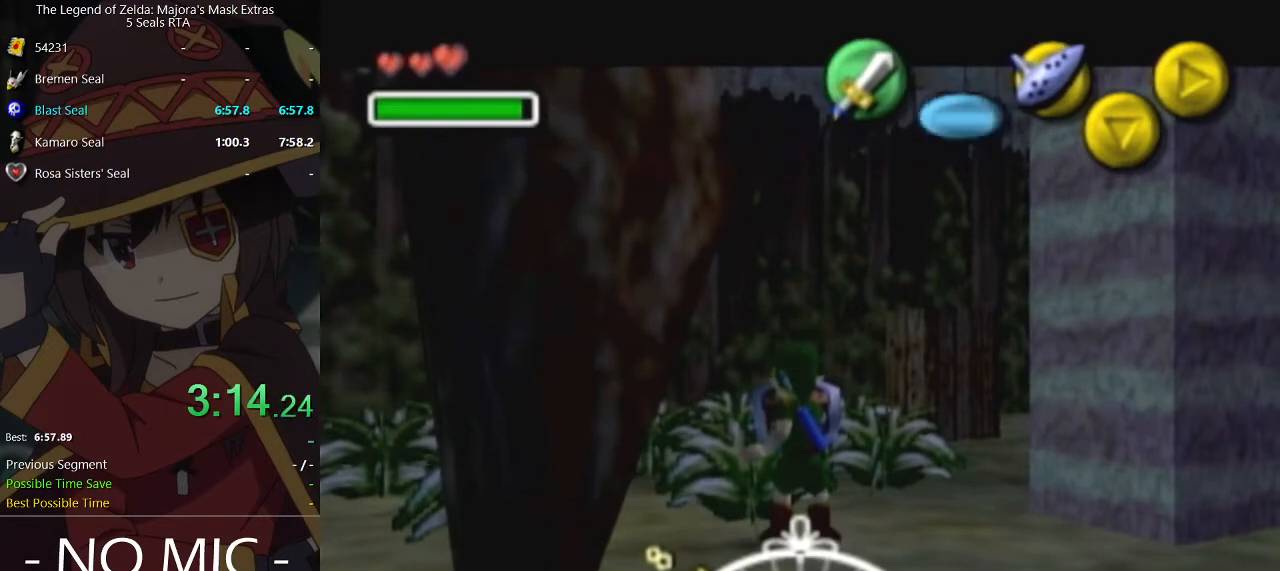
{"buttons": ["R1"], "left_stick": "center", "right_stick": "center", "events": [[33, "L1", "down"], [133, "L1", "up"], [200, "L1", "down"], [300, "L1", "up"], [367, "L1", "down"], [467, "L1", "up"]]}
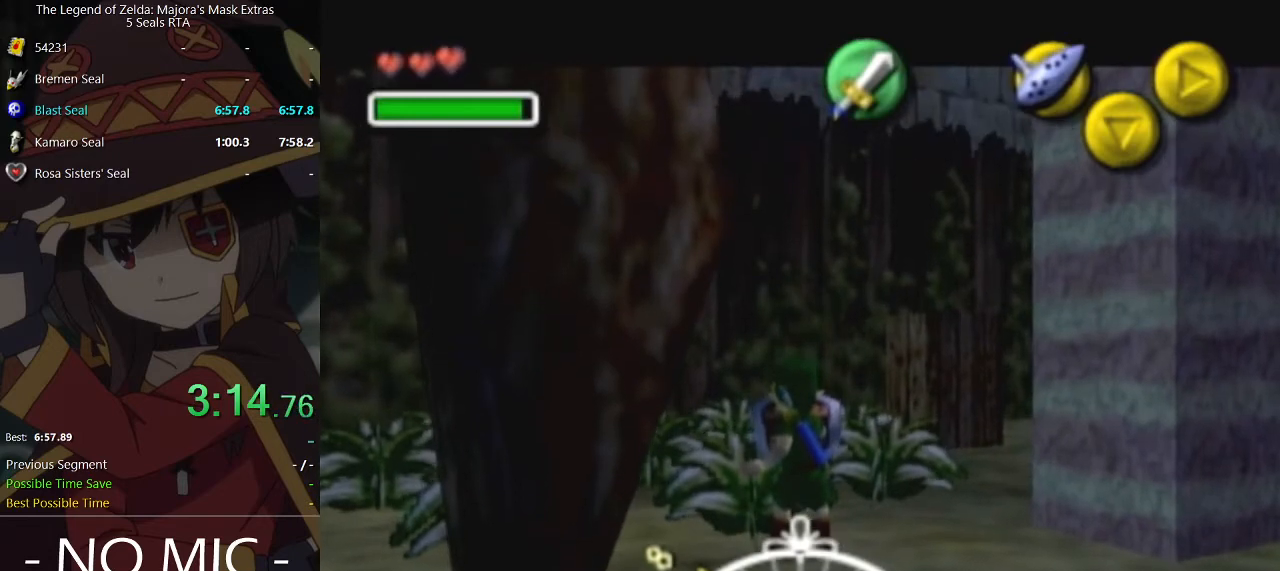
{"buttons": ["R1"], "left_stick": "center", "right_stick": "center", "events": [[233, "L1", "down"], [367, "L1", "up"]]}
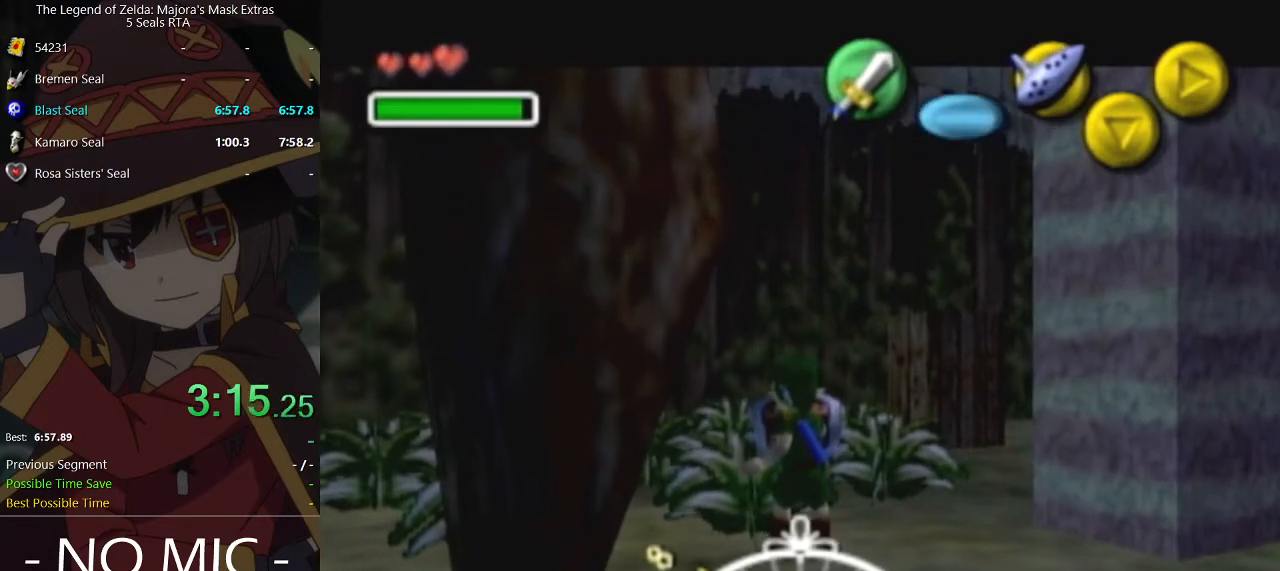
{"buttons": ["R1"], "left_stick": "center", "right_stick": "center", "events": [[167, "L1", "down"], [267, "L1", "up"]]}
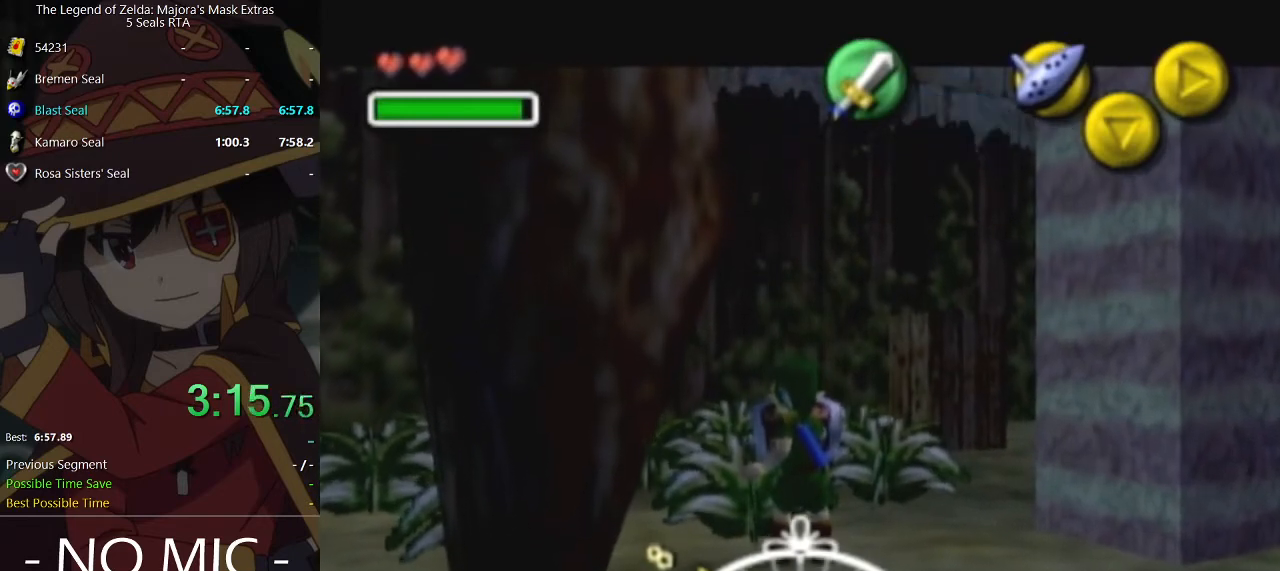
{"buttons": ["R1"], "left_stick": "center", "right_stick": "center", "events": [[100, "L1", "down"], [200, "L1", "up"]]}
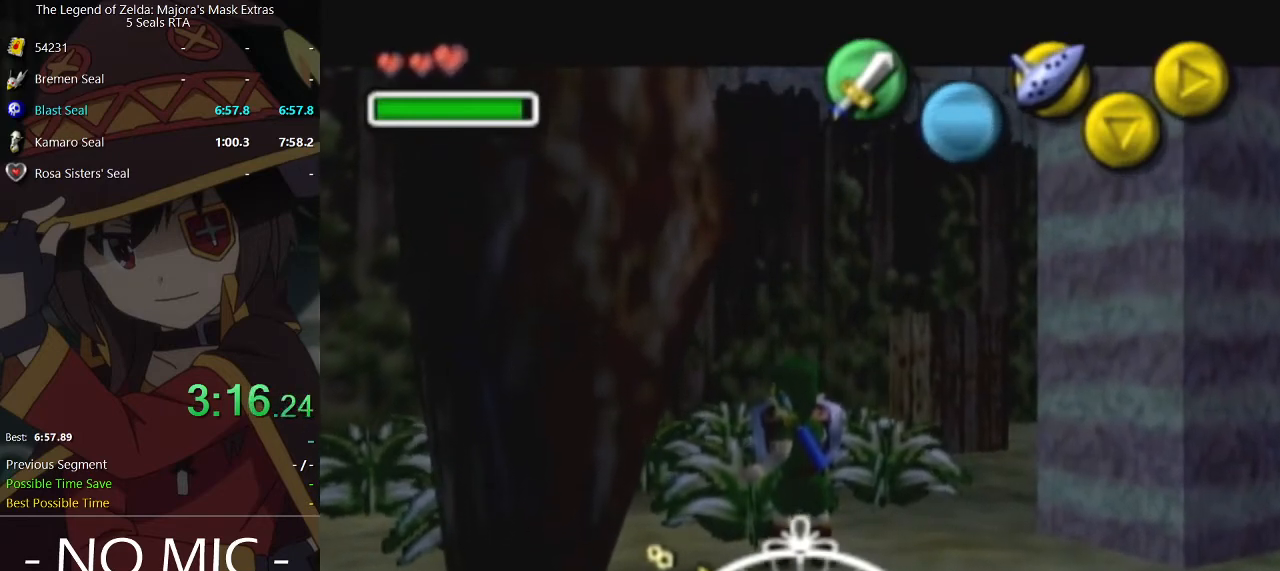
{"buttons": ["L1", "R1"], "left_stick": "center", "right_stick": "center", "events": [[67, "L1", "down"], [167, "L1", "up"], [500, "L1", "down"]]}
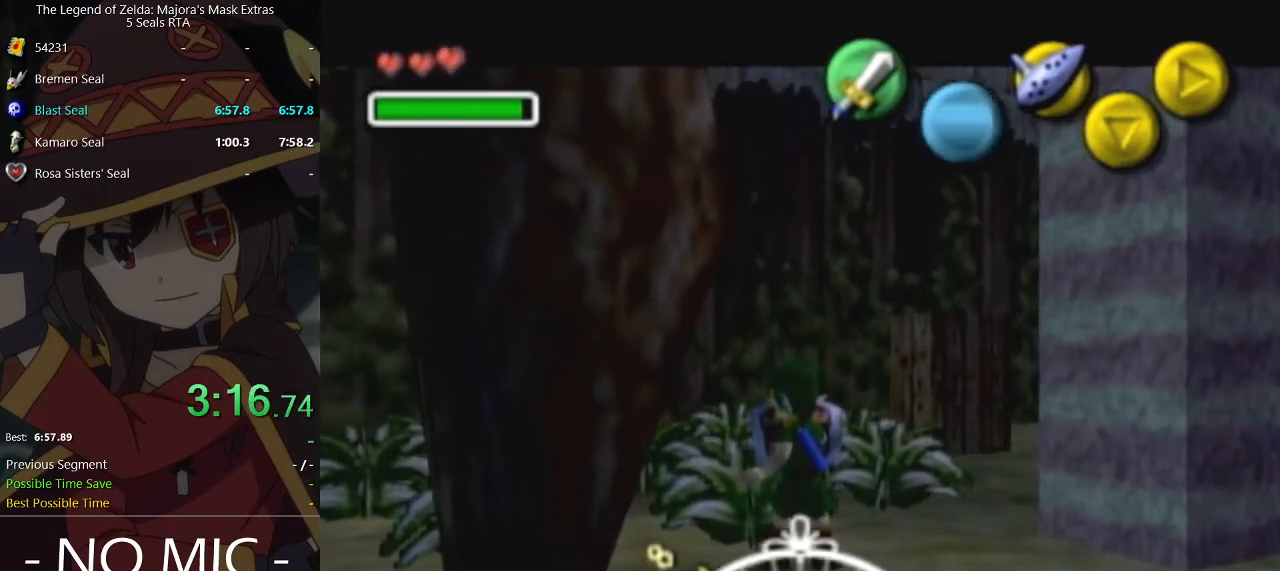
{"buttons": ["B", "R1"], "left_stick": "center", "right_stick": "center", "events": [[100, "L1", "up"], [300, "A", "down"], [367, "A", "up"], [500, "B", "down"]]}
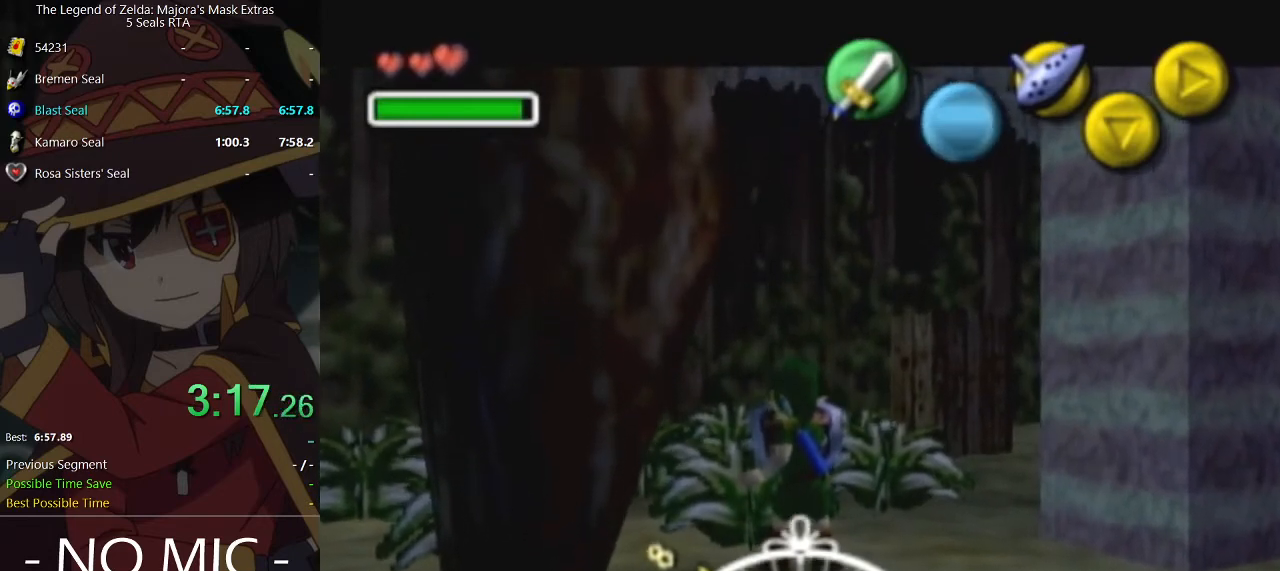
{"buttons": ["Y", "R1"], "left_stick": "center", "right_stick": "center", "events": [[67, "B", "up"], [167, "B", "down"], [233, "B", "up"], [400, "Y", "down"]]}
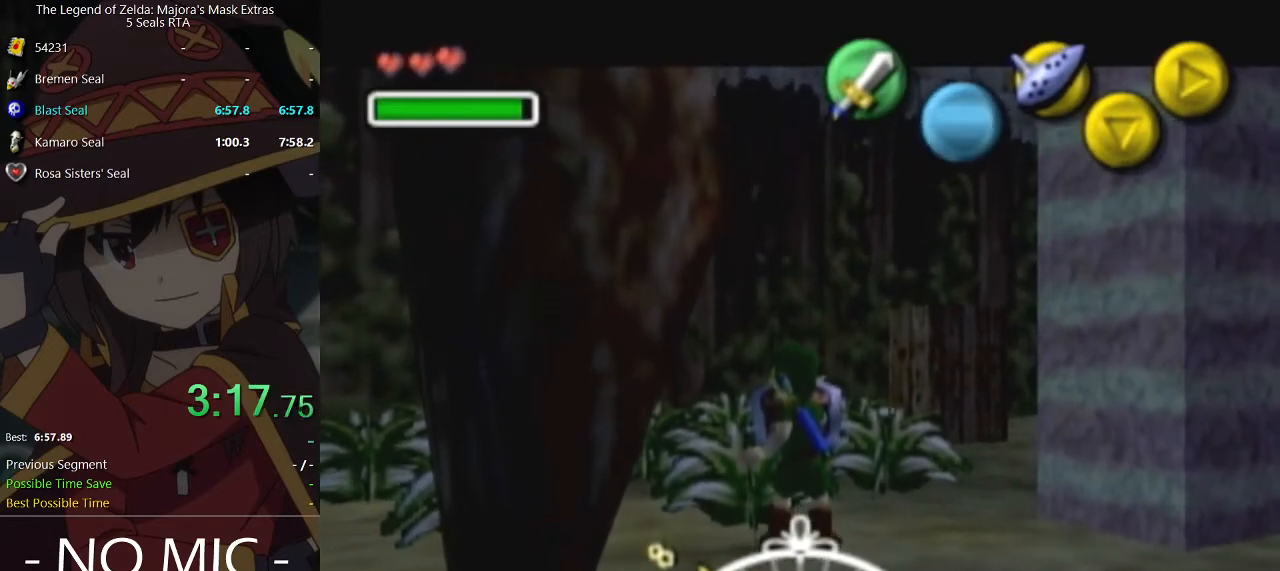
{"buttons": ["R1"], "left_stick": "center", "right_stick": "center", "events": [[100, "Y", "up"], [200, "Y", "down"], [333, "Y", "up"]]}
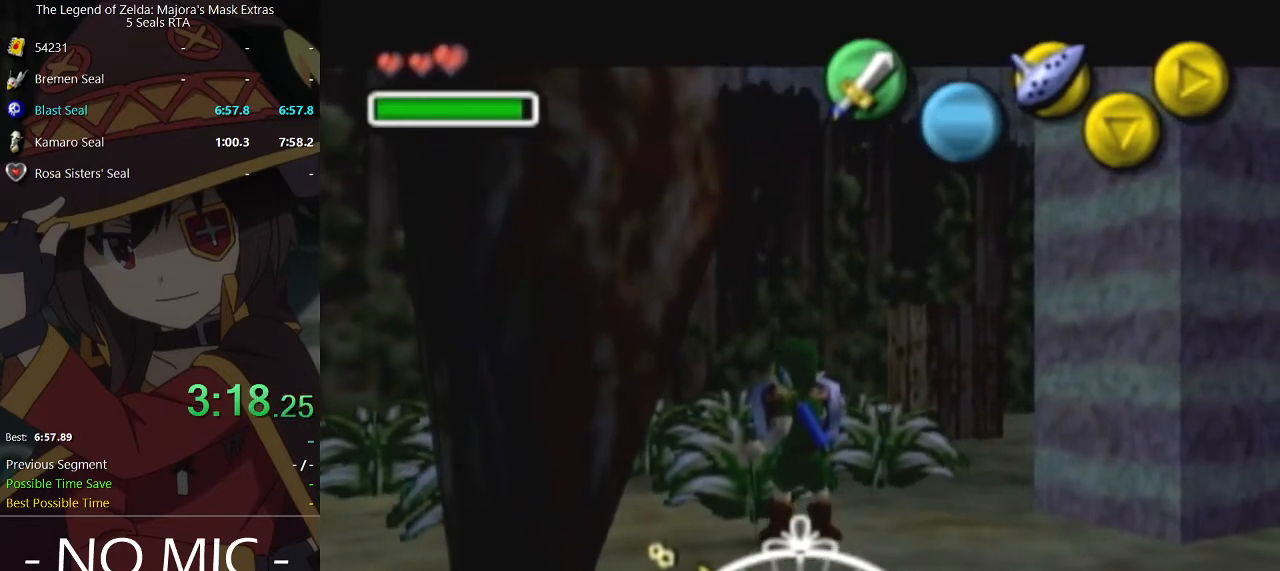
{"buttons": ["A", "R1"], "left_stick": "center", "right_stick": "center", "events": [[67, "X", "down"], [167, "X", "up"], [233, "X", "down"], [367, "X", "up"], [400, "A", "down"]]}
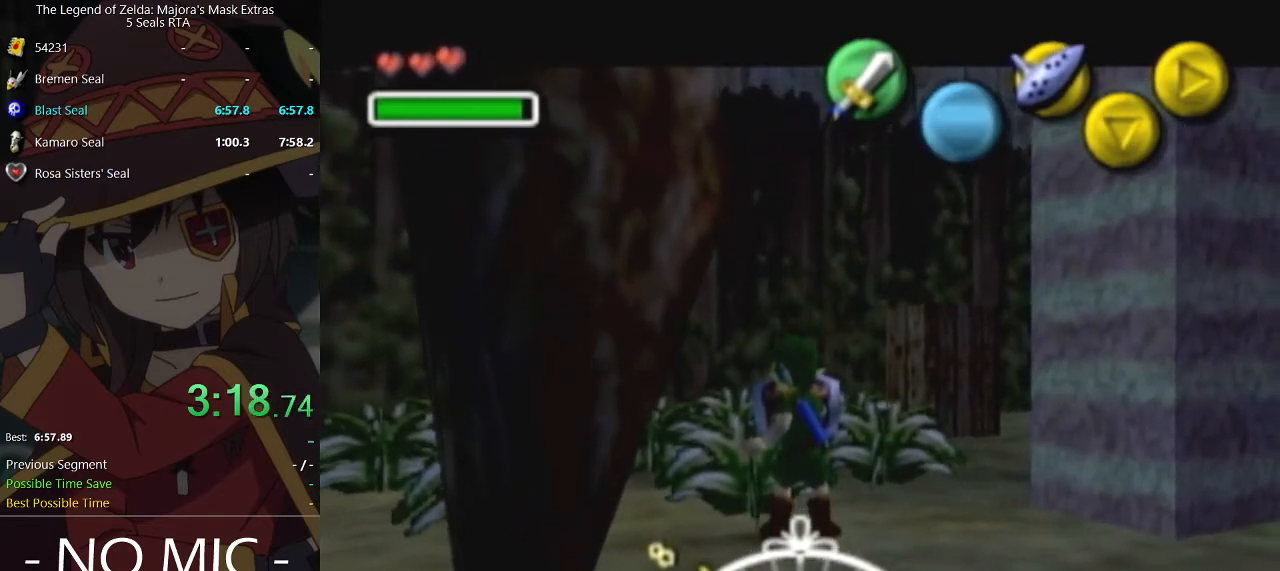
{"buttons": ["B", "R1"], "left_stick": "left", "right_stick": "center", "events": [[33, "A", "up"], [333, "B", "down"], [367, "B", "up"], [433, "B", "down"], [500, "left_stick", "left"]]}
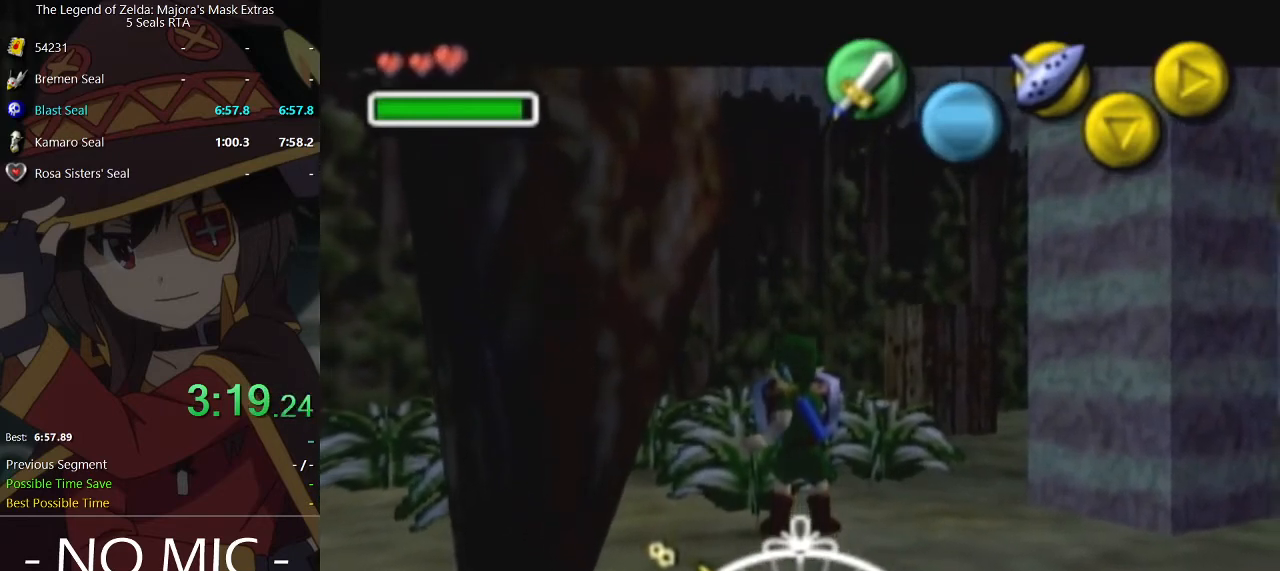
{"buttons": ["R1"], "left_stick": "down-left", "right_stick": "center", "events": [[33, "B", "up"], [67, "left_stick", "down-left"], [133, "B", "down"], [200, "B", "up"], [200, "left_stick", "down-right"], [267, "left_stick", "up-right"], [333, "B", "down"], [400, "B", "up"], [400, "left_stick", "up-left"], [467, "left_stick", "down-left"]]}
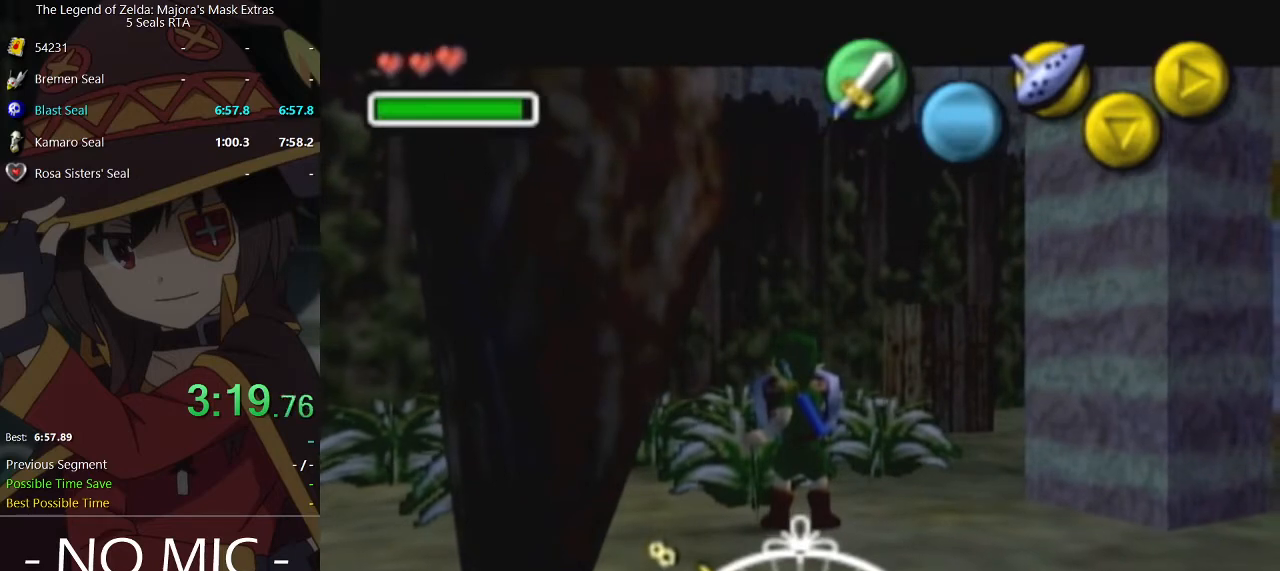
{"buttons": ["R1"], "left_stick": "up-right", "right_stick": "up-right", "events": [[100, "left_stick", "down-right"], [133, "right_stick", "up-right"], [167, "left_stick", "up-right"], [200, "right_stick", "right"], [233, "left_stick", "up-left"], [300, "left_stick", "down-left"], [333, "right_stick", "down"], [400, "left_stick", "right"], [400, "right_stick", "left"], [467, "left_stick", "up-right"], [500, "right_stick", "up-right"]]}
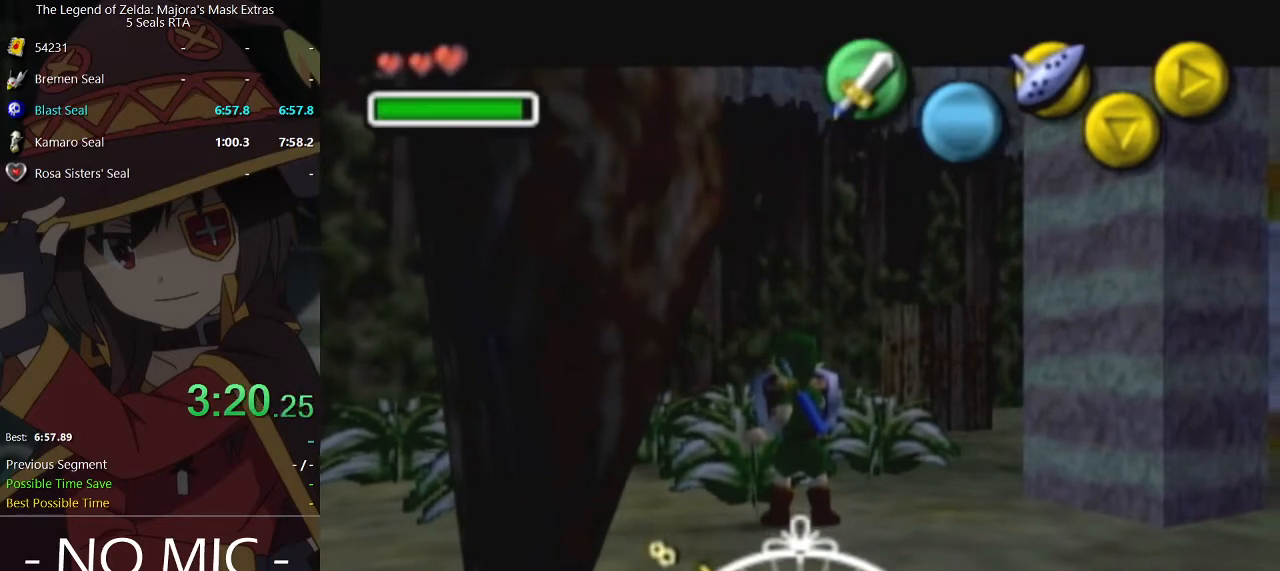
{"buttons": ["R1"], "left_stick": "down-left", "right_stick": "down-right", "events": [[33, "left_stick", "up"], [100, "left_stick", "left"], [133, "right_stick", "down-right"], [200, "left_stick", "down"], [200, "right_stick", "down-left"], [267, "left_stick", "right"], [300, "right_stick", "up-left"], [367, "left_stick", "up"], [367, "right_stick", "up-right"], [467, "left_stick", "down-left"], [467, "right_stick", "down-right"]]}
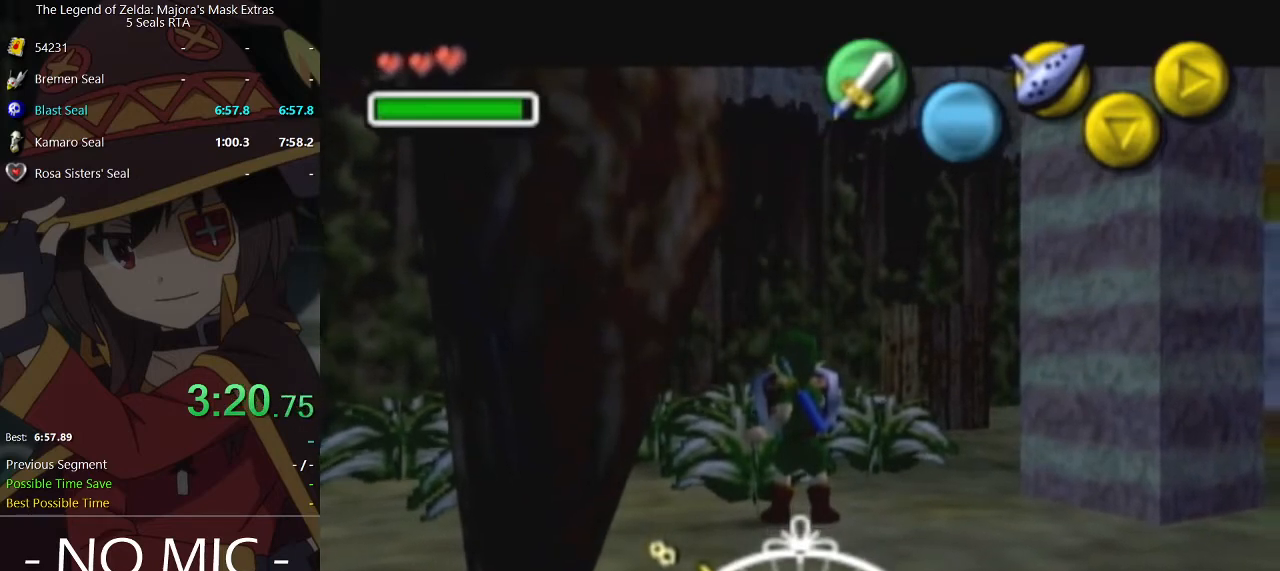
{"buttons": ["R1"], "left_stick": "center", "right_stick": "center", "events": [[33, "left_stick", "down"], [67, "right_stick", "center"], [133, "left_stick", "center"]]}
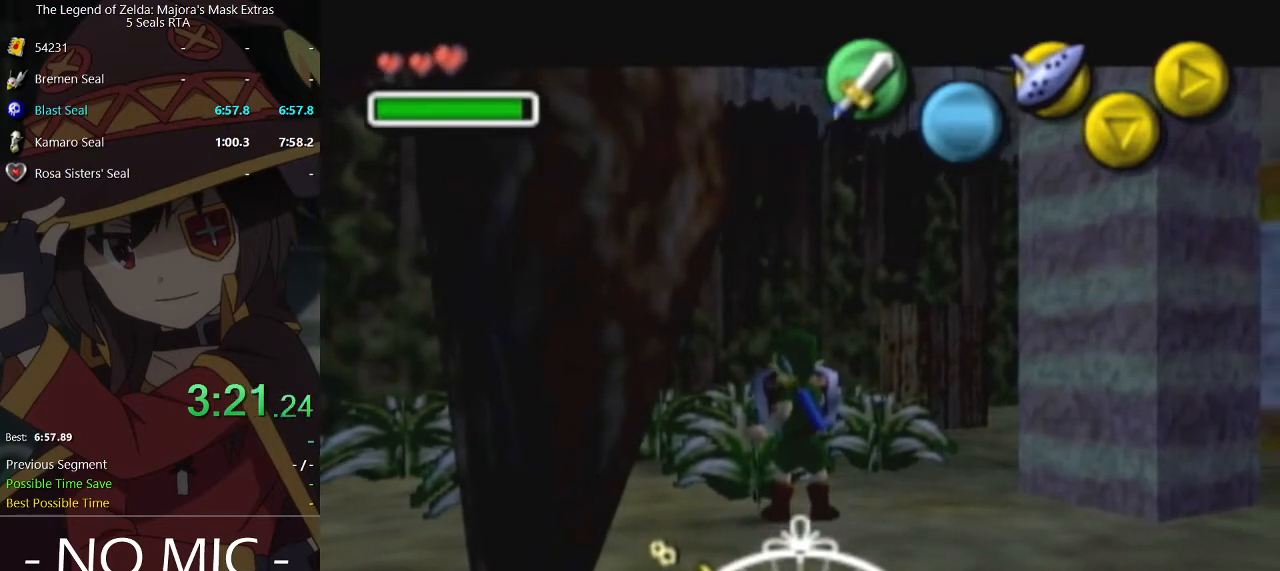
{"buttons": ["L1", "R1"], "left_stick": "center", "right_stick": "center", "events": [[400, "L1", "down"]]}
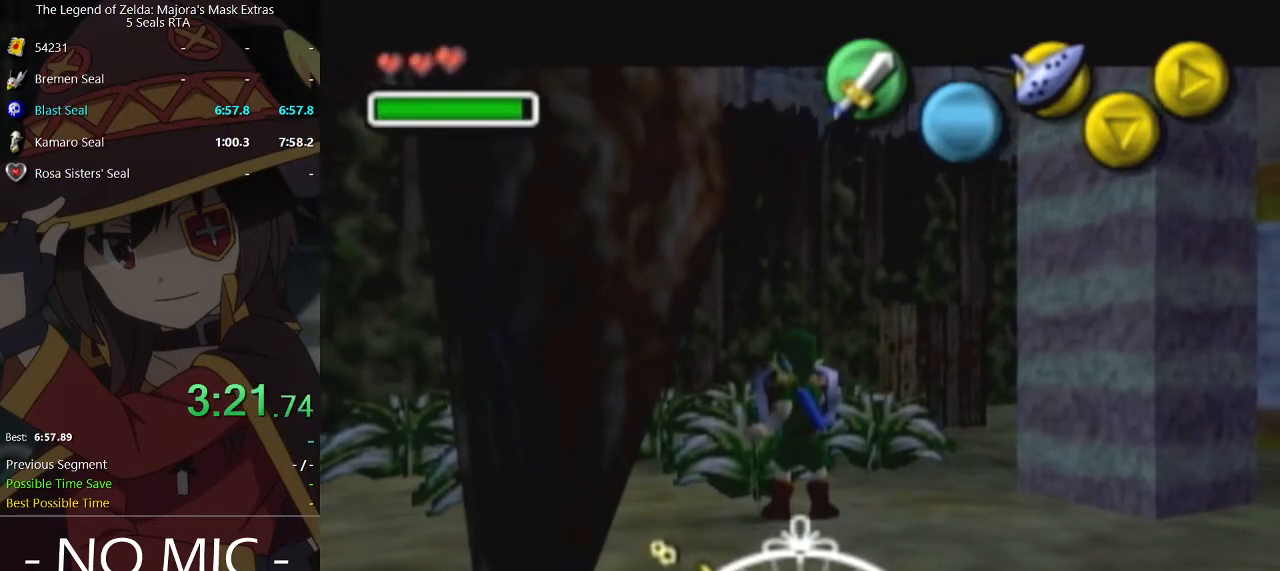
{"buttons": ["R1"], "left_stick": "center", "right_stick": "center", "events": [[33, "L1", "up"], [333, "L1", "down"], [433, "L1", "up"]]}
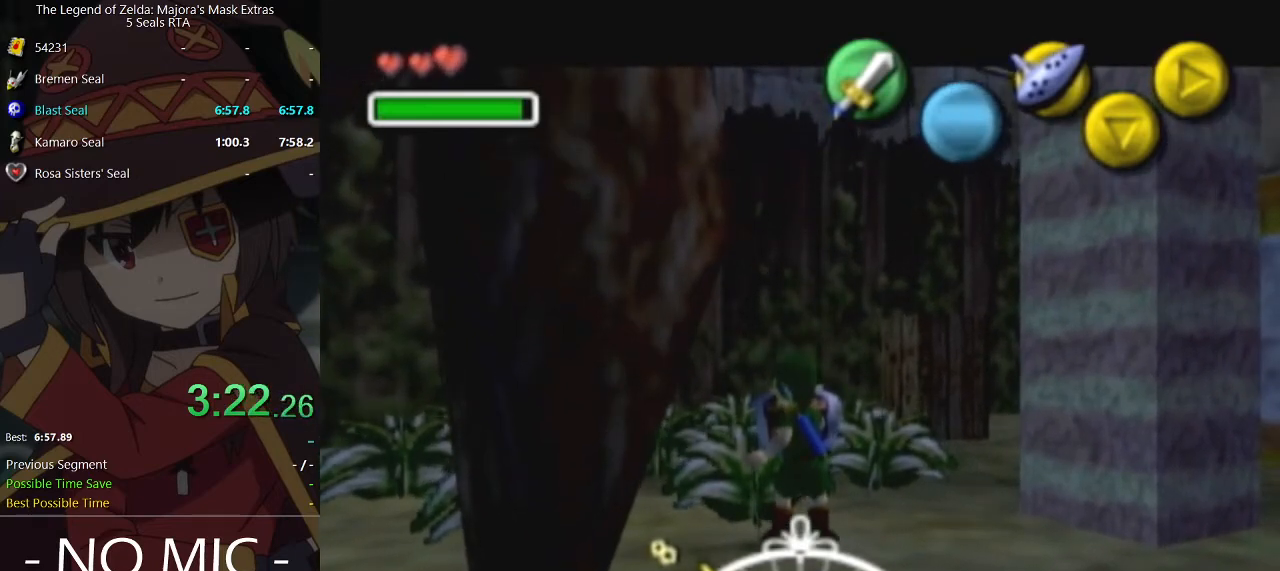
{"buttons": ["R1"], "left_stick": "center", "right_stick": "center", "events": [[267, "L1", "down"], [400, "L1", "up"]]}
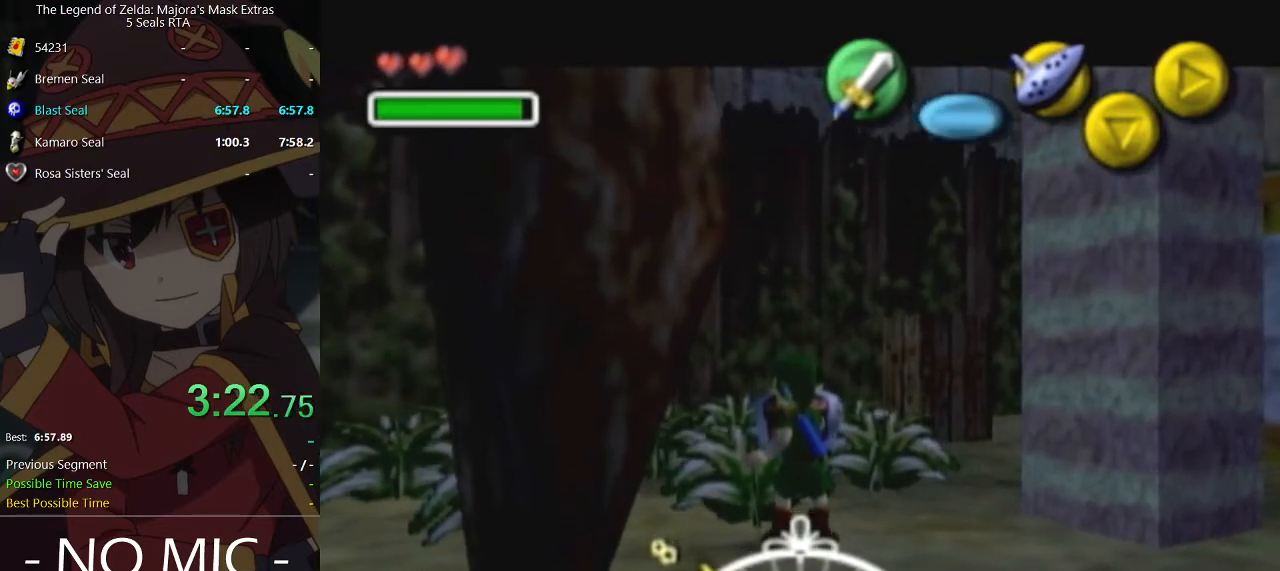
{"buttons": ["R1"], "left_stick": "center", "right_stick": "center", "events": []}
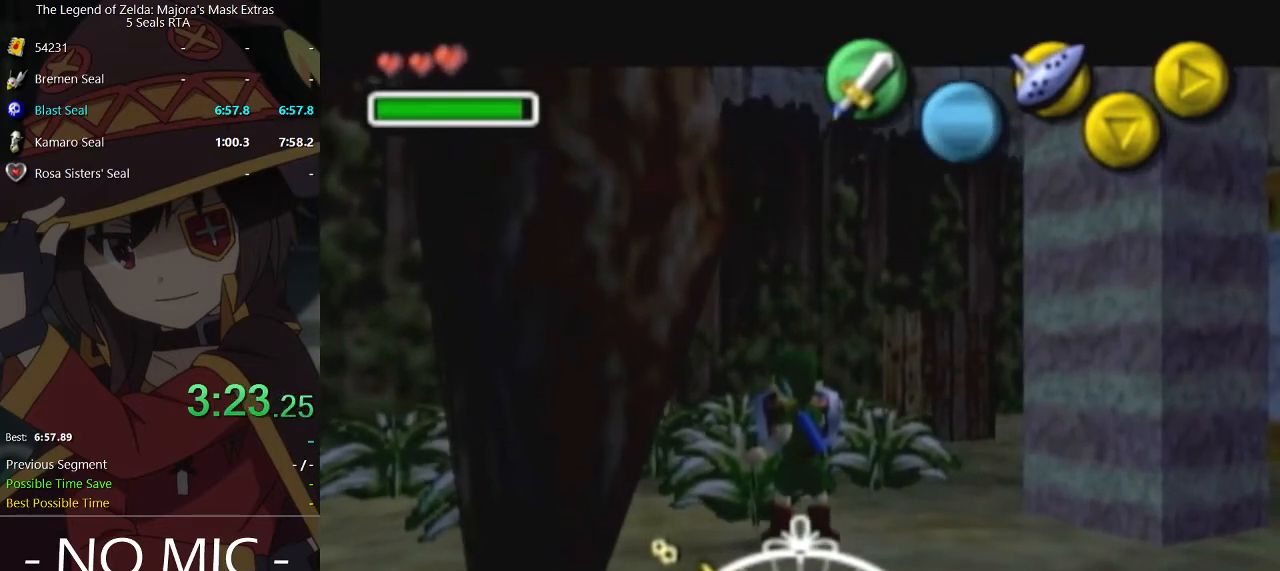
{"buttons": ["R1"], "left_stick": "center", "right_stick": "center", "events": []}
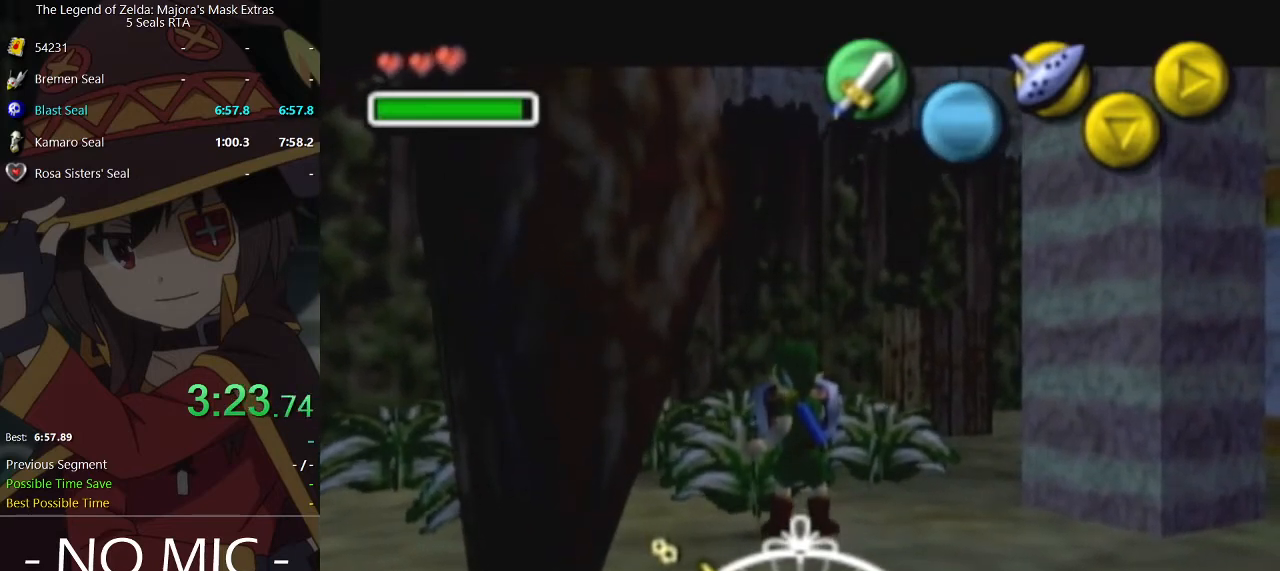
{"buttons": ["R1"], "left_stick": "center", "right_stick": "center", "events": []}
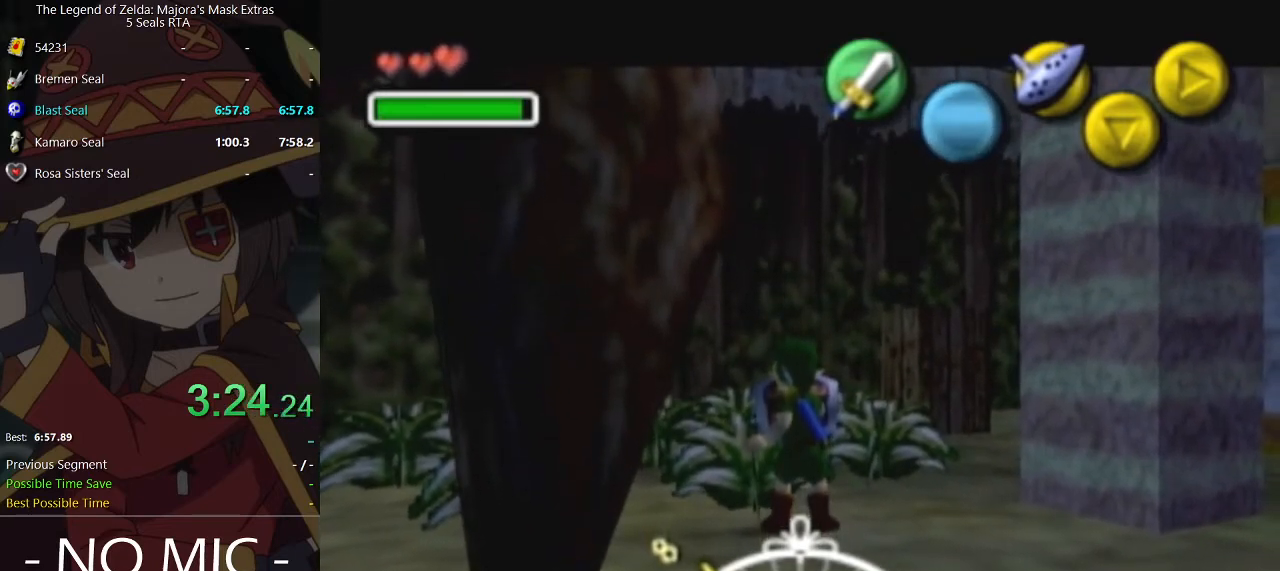
{"buttons": ["R1"], "left_stick": "center", "right_stick": "center", "events": []}
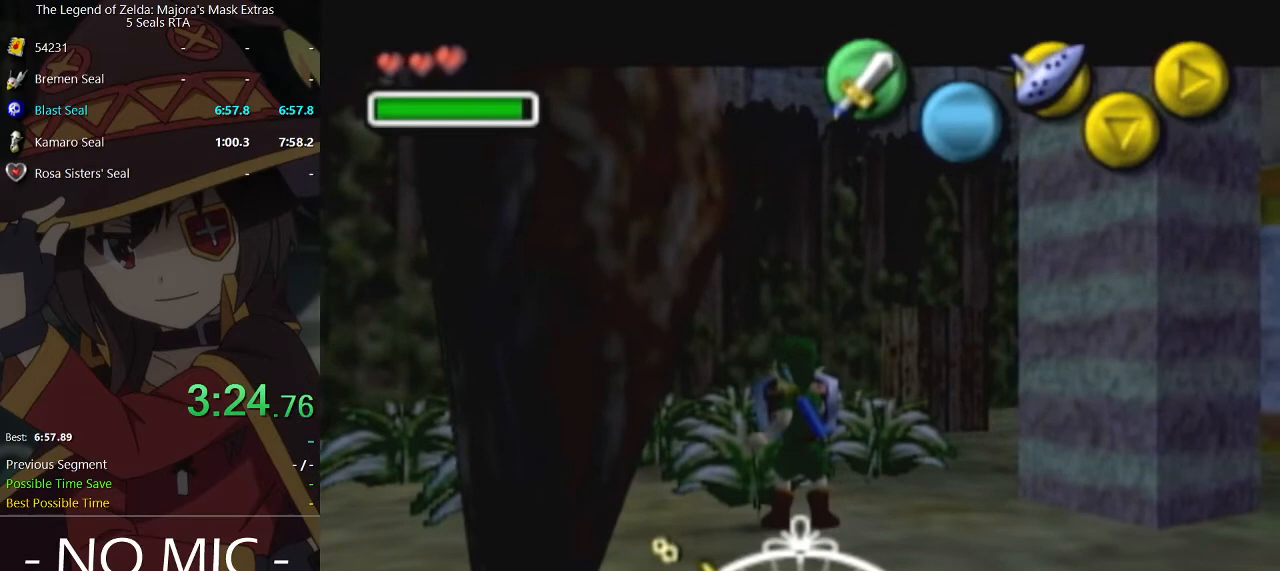
{"buttons": ["R1"], "left_stick": "center", "right_stick": "center", "events": []}
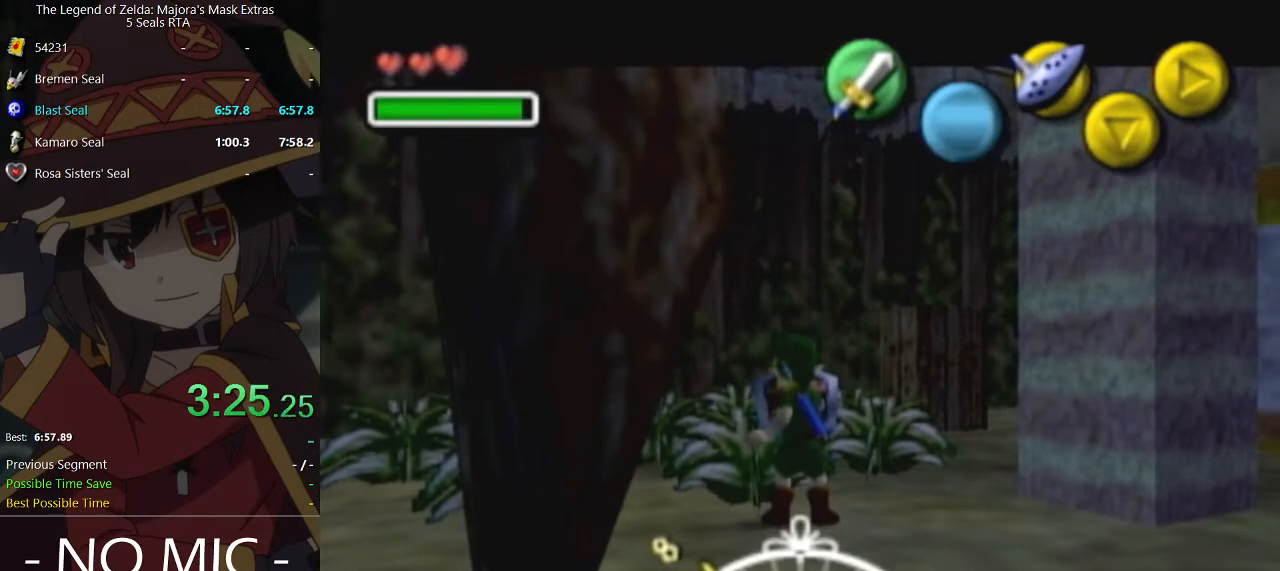
{"buttons": ["R1"], "left_stick": "center", "right_stick": "center", "events": []}
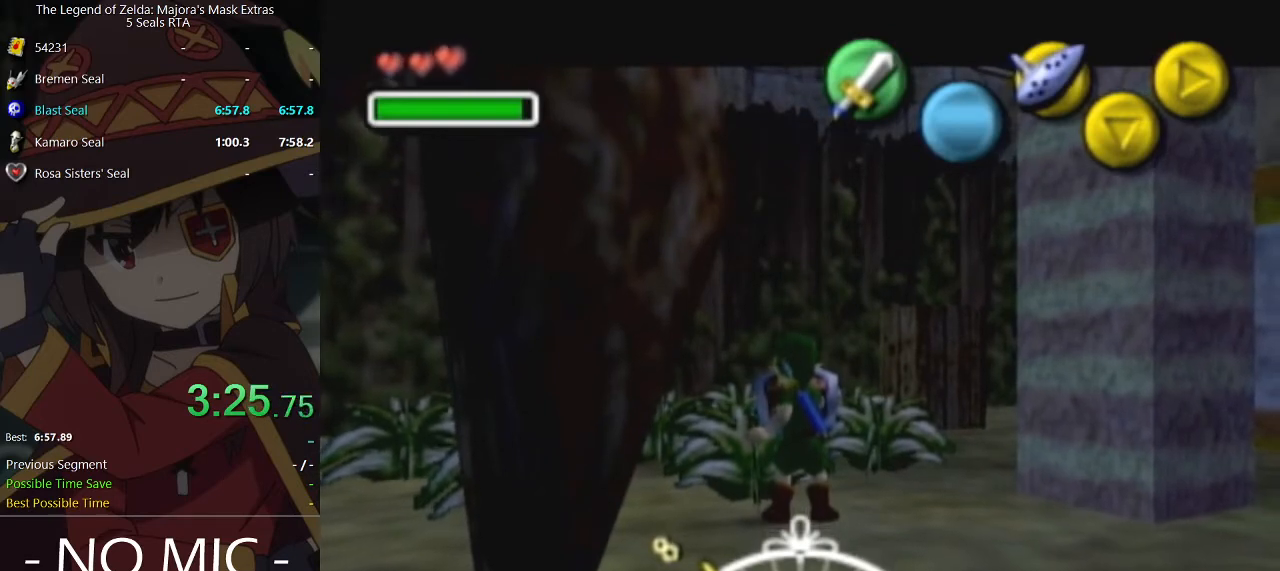
{"buttons": ["R1"], "left_stick": "center", "right_stick": "center", "events": []}
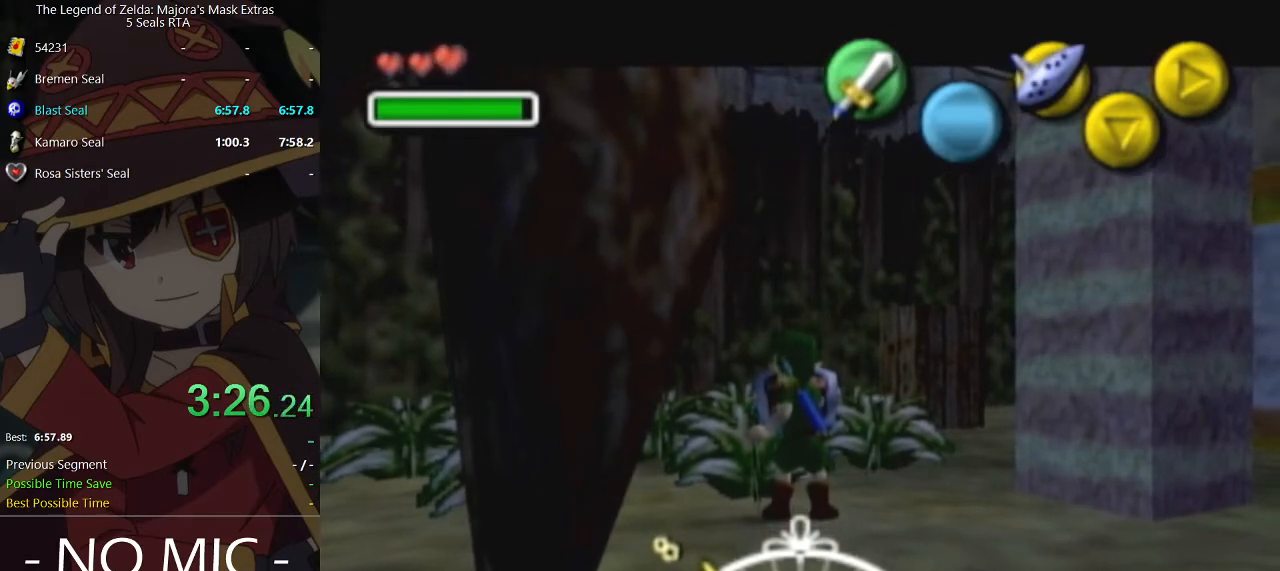
{"buttons": ["R1"], "left_stick": "center", "right_stick": "center", "events": []}
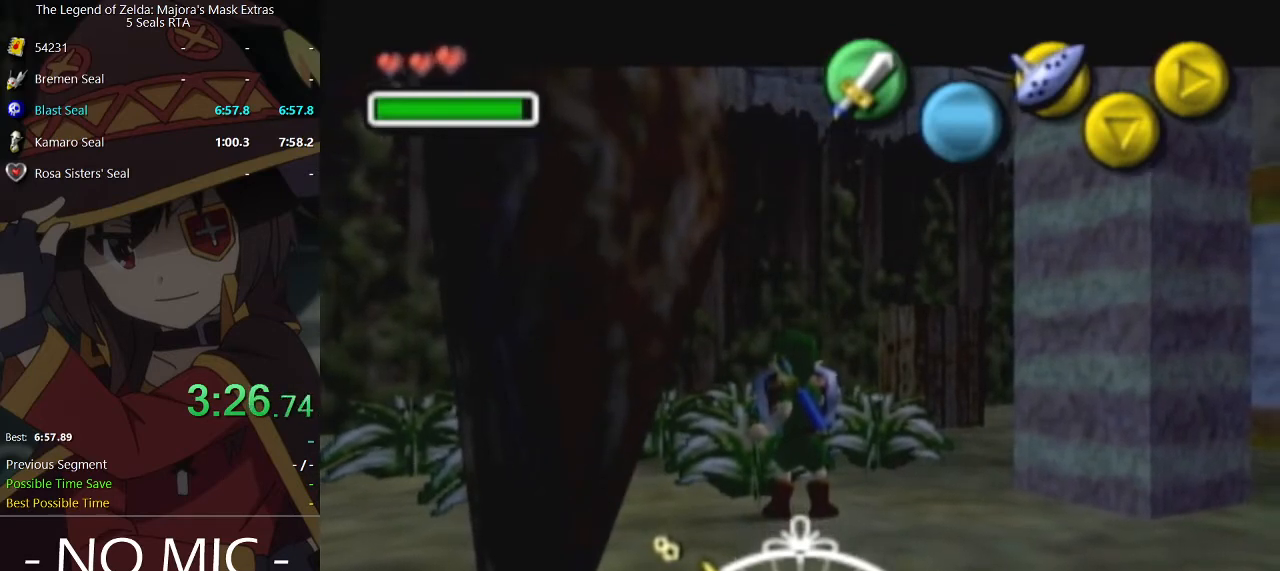
{"buttons": ["R1"], "left_stick": "center", "right_stick": "center", "events": []}